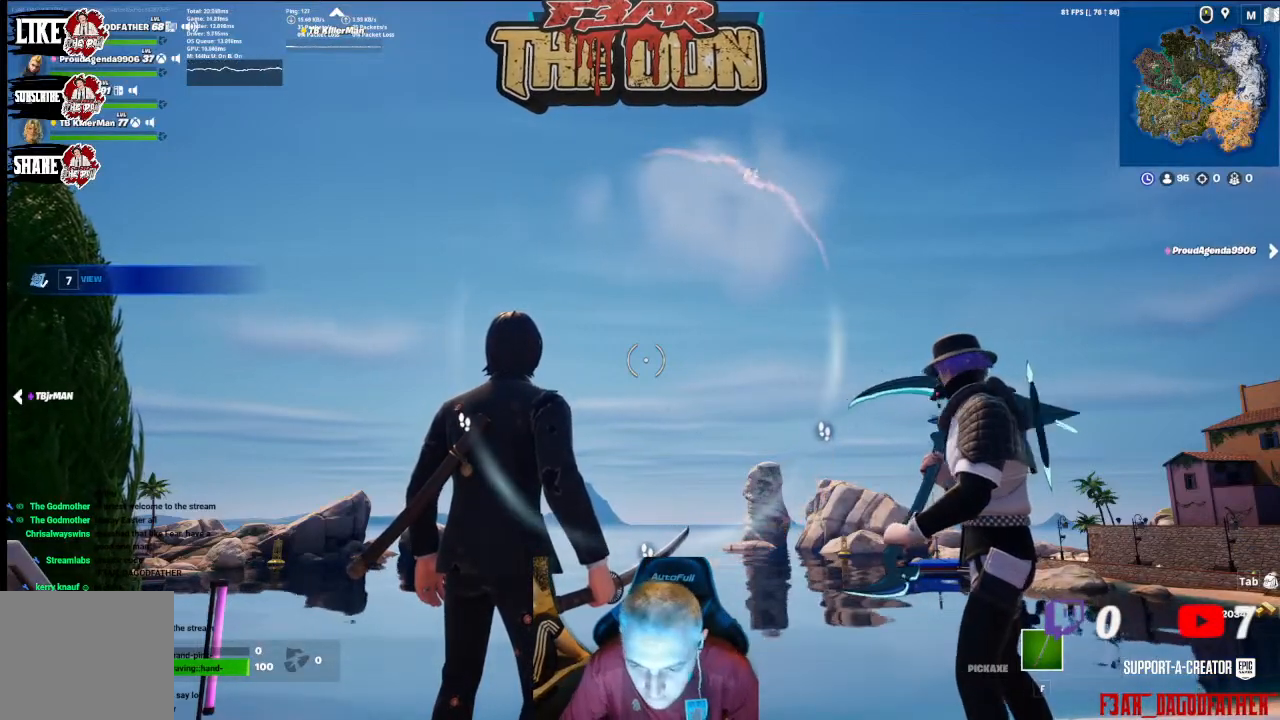
Gameplay with a controller (Xbox layout); each line is a JSON object with the inputs held at the frame after it. "events" lists button and stick changes between this image and that frame as [ms after this image, input, new state], when the widget could be followed in between.
{"buttons": [], "left_stick": "up", "right_stick": "down", "events": [[267, "left_stick", "up"], [300, "right_stick", "down"]]}
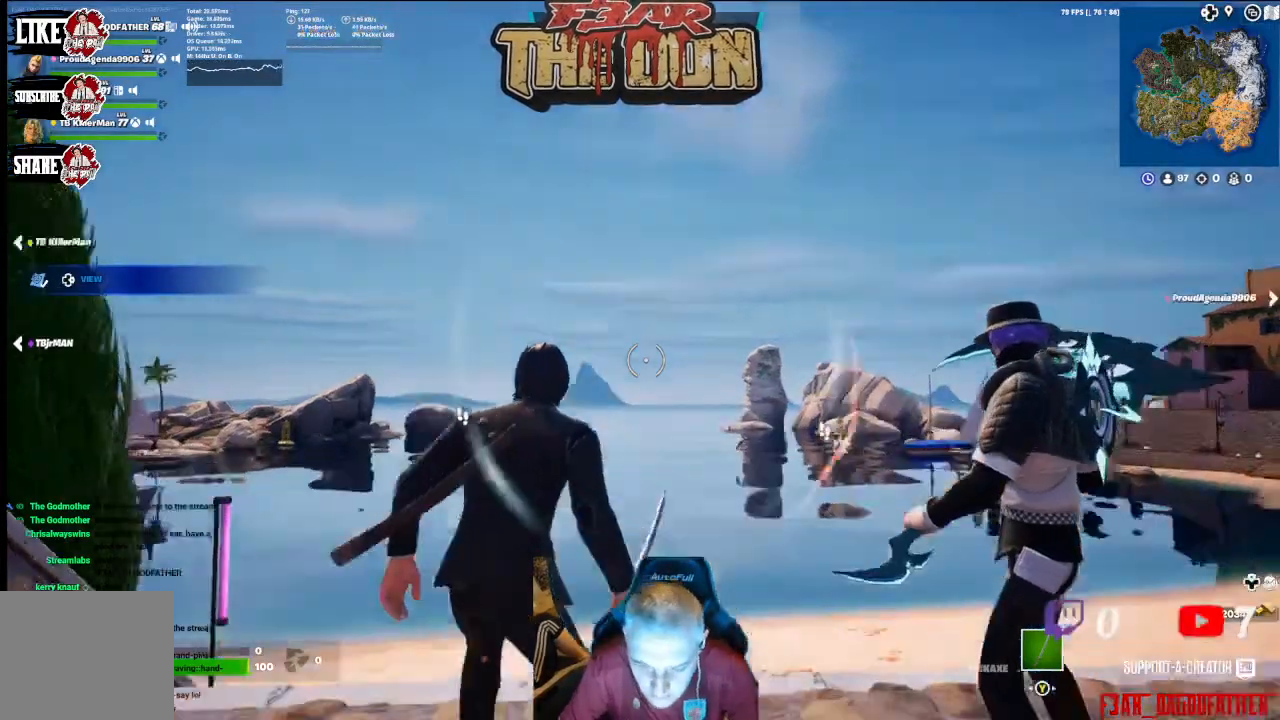
{"buttons": [], "left_stick": "up", "right_stick": "down-right", "events": [[100, "left_stick", "center"], [167, "right_stick", "center"], [400, "left_stick", "up"], [500, "right_stick", "down-right"]]}
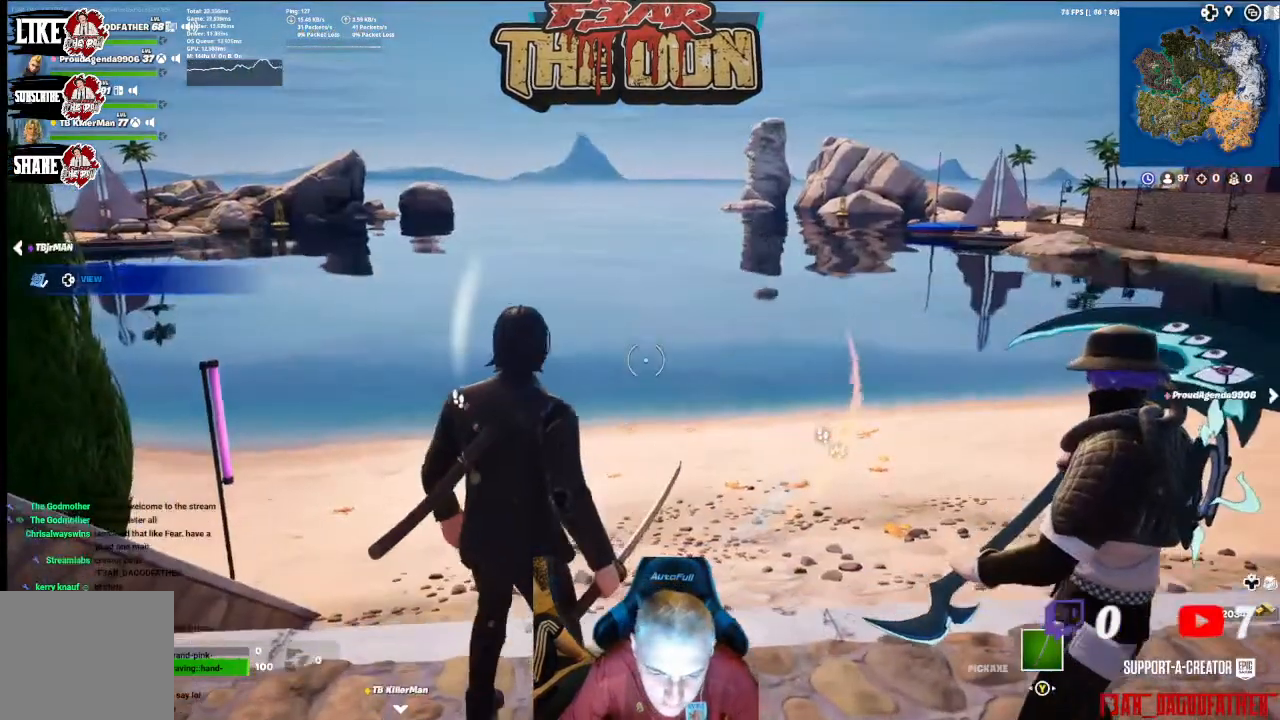
{"buttons": [], "left_stick": "up", "right_stick": "right", "events": [[33, "L3", "down"], [200, "L3", "up"], [200, "right_stick", "right"]]}
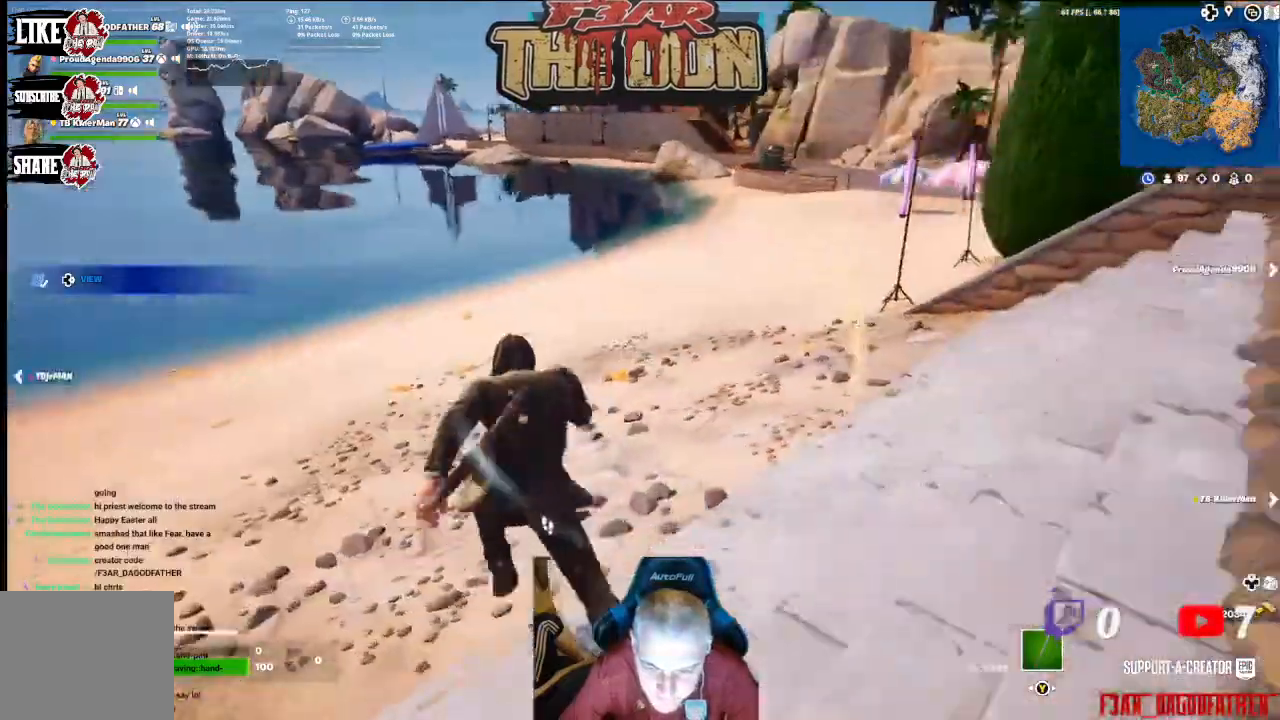
{"buttons": [], "left_stick": "up", "right_stick": "right", "events": [[300, "right_stick", "up-right"], [433, "right_stick", "right"]]}
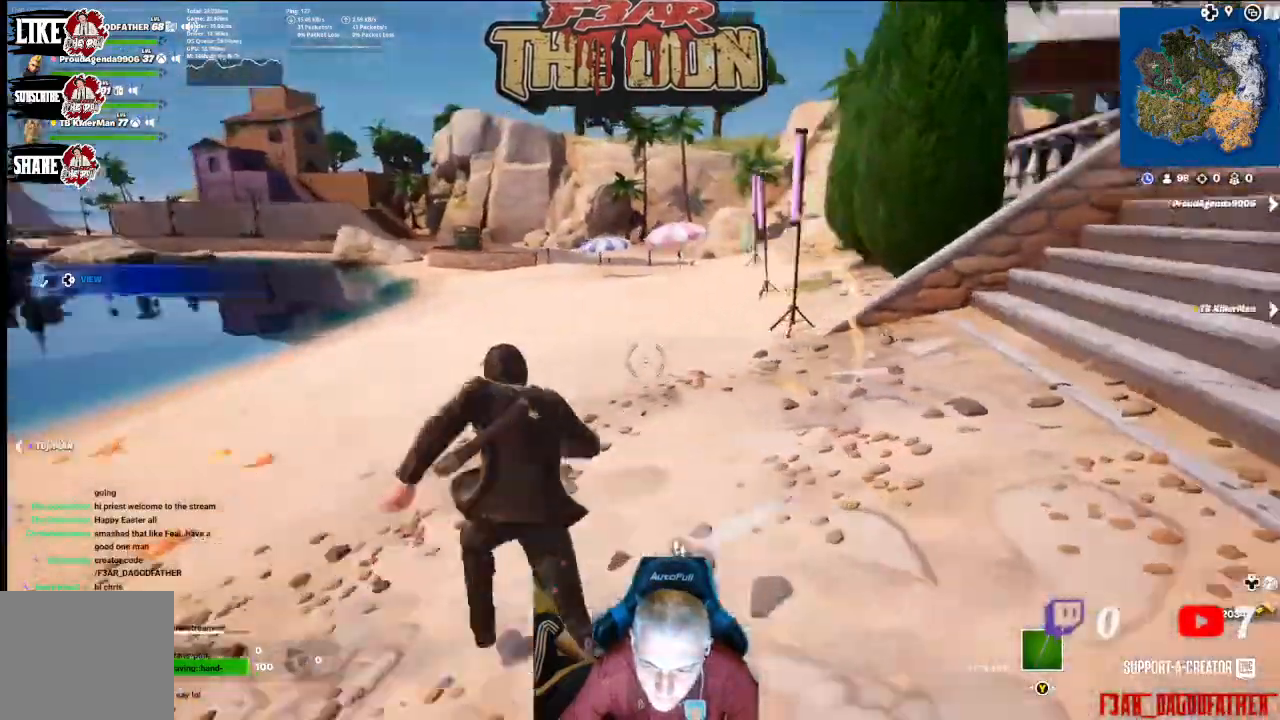
{"buttons": [], "left_stick": "up", "right_stick": "center", "events": [[167, "right_stick", "center"]]}
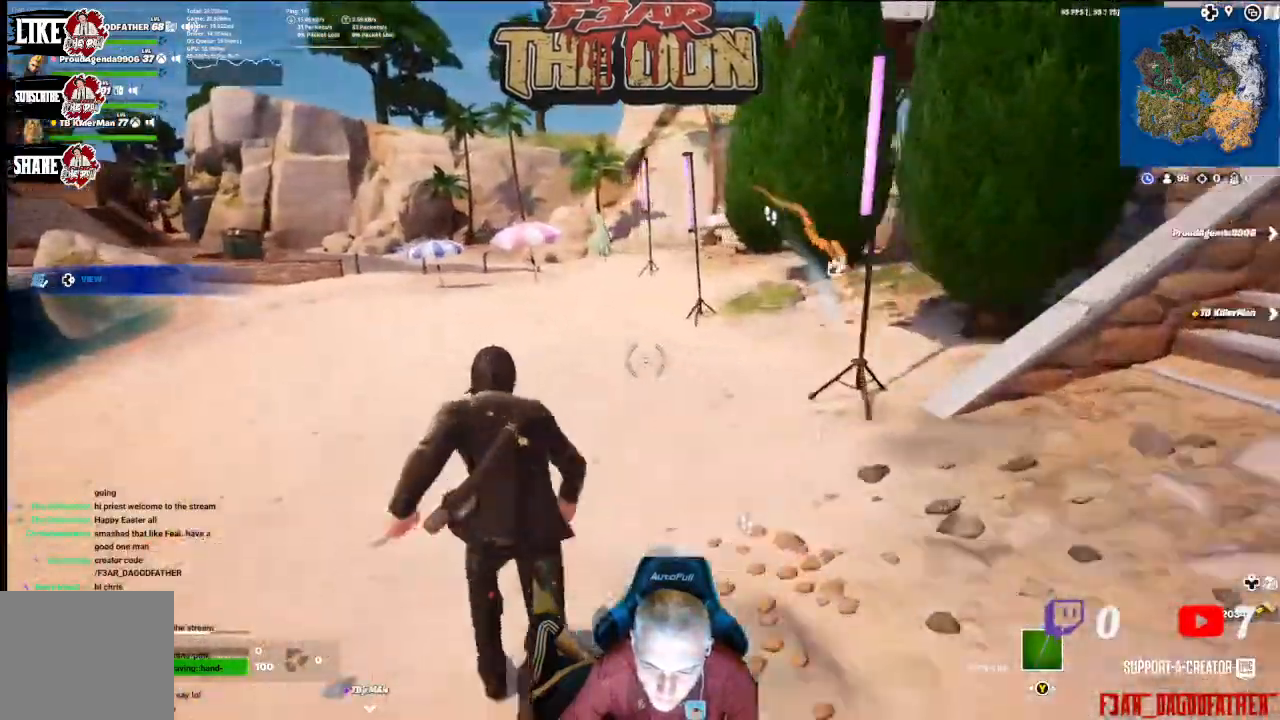
{"buttons": [], "left_stick": "up", "right_stick": "center", "events": []}
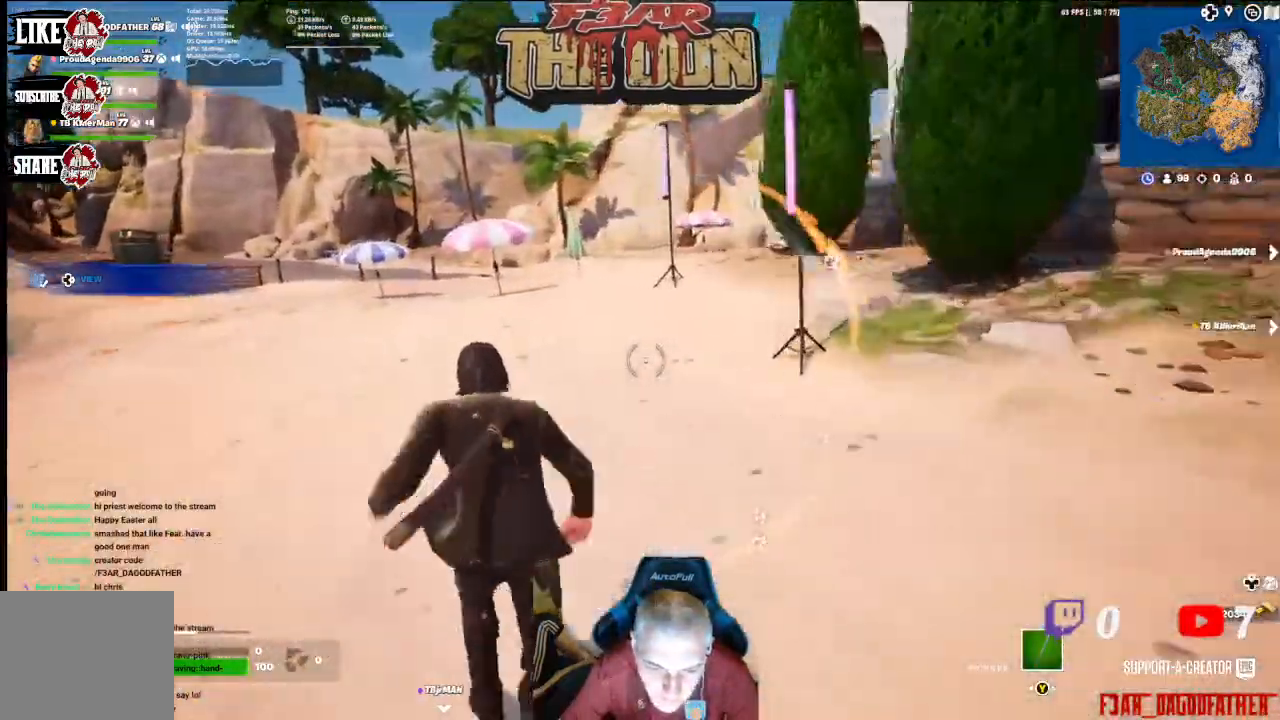
{"buttons": [], "left_stick": "up", "right_stick": "center", "events": []}
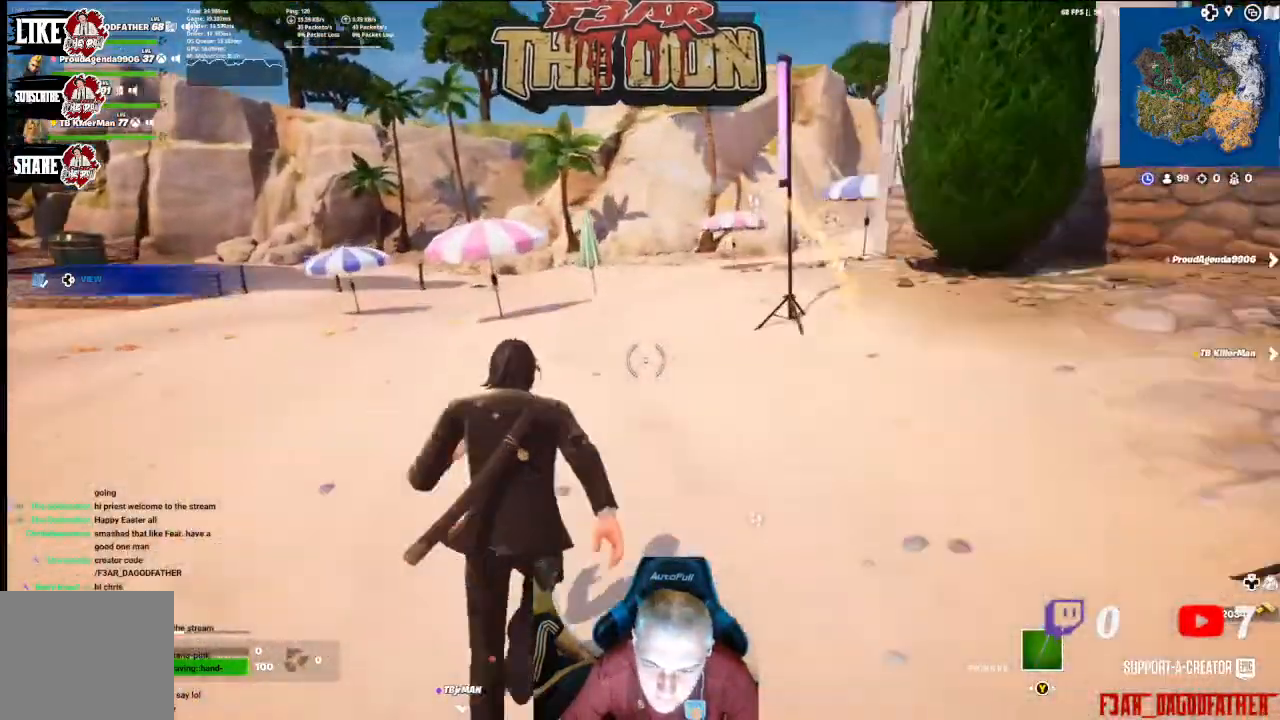
{"buttons": [], "left_stick": "up", "right_stick": "right", "events": [[300, "right_stick", "right"]]}
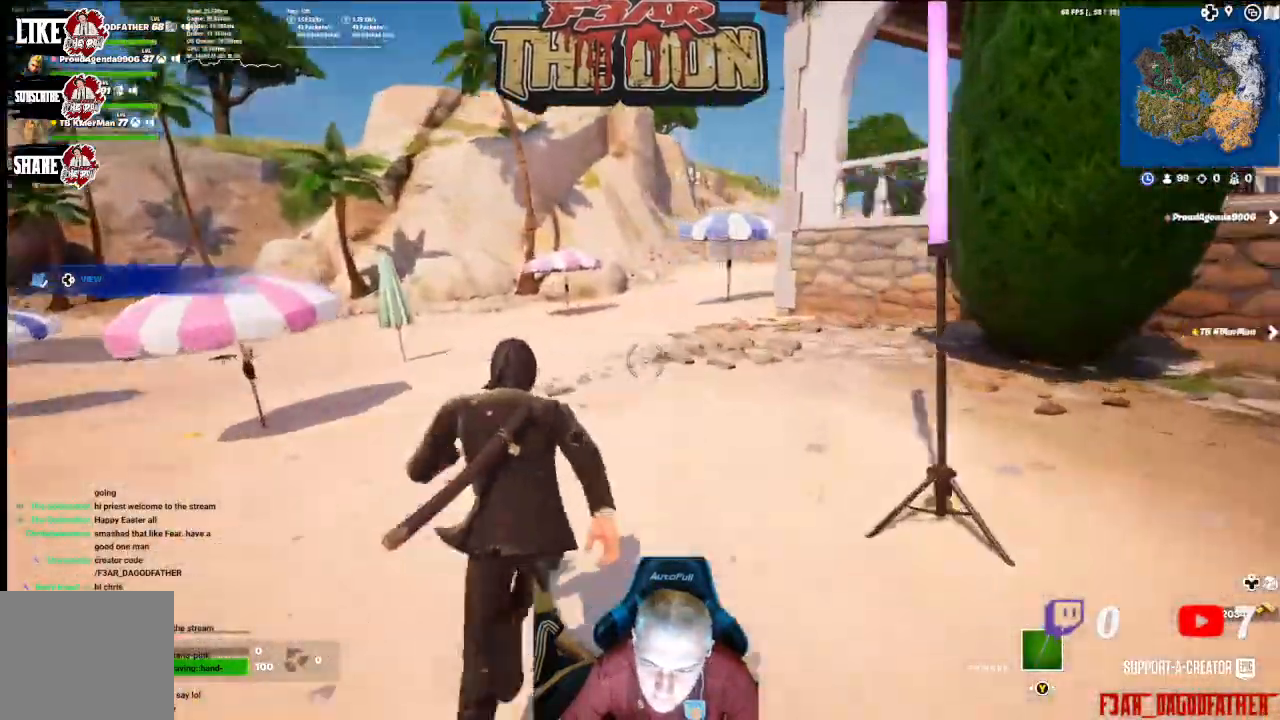
{"buttons": [], "left_stick": "up", "right_stick": "right", "events": [[167, "right_stick", "center"], [300, "right_stick", "right"]]}
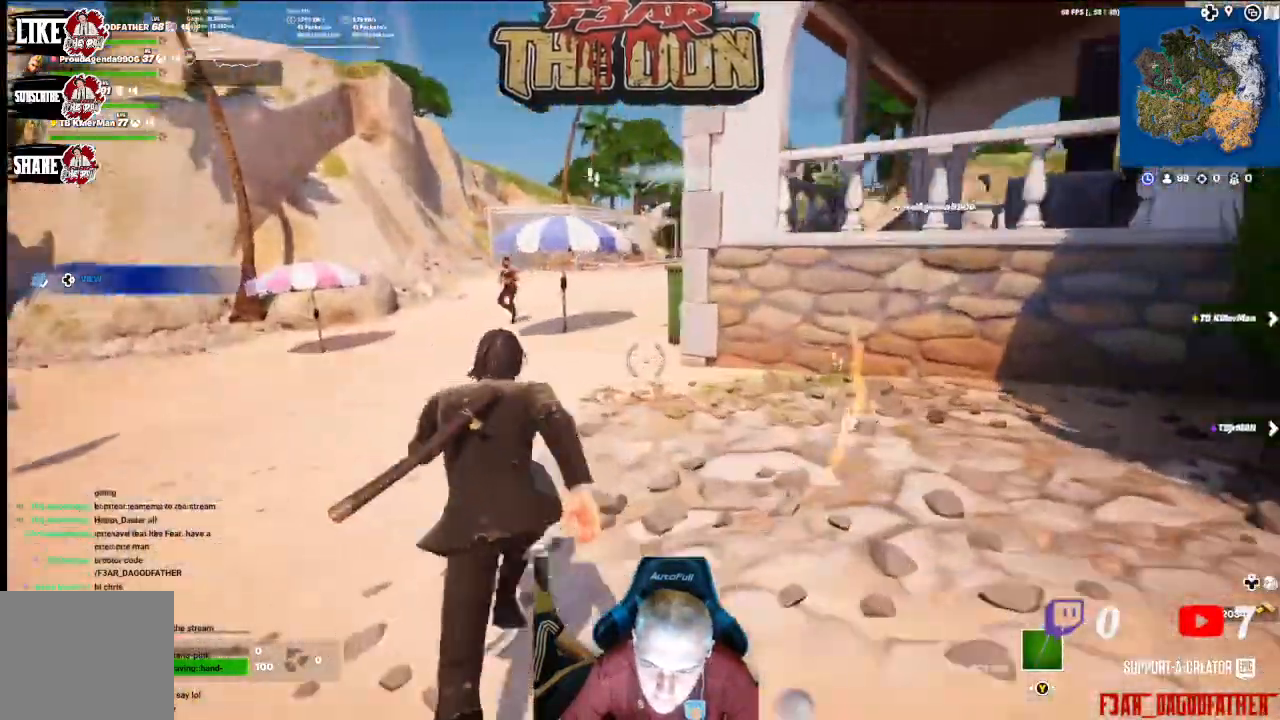
{"buttons": [], "left_stick": "up", "right_stick": "center", "events": [[67, "right_stick", "center"]]}
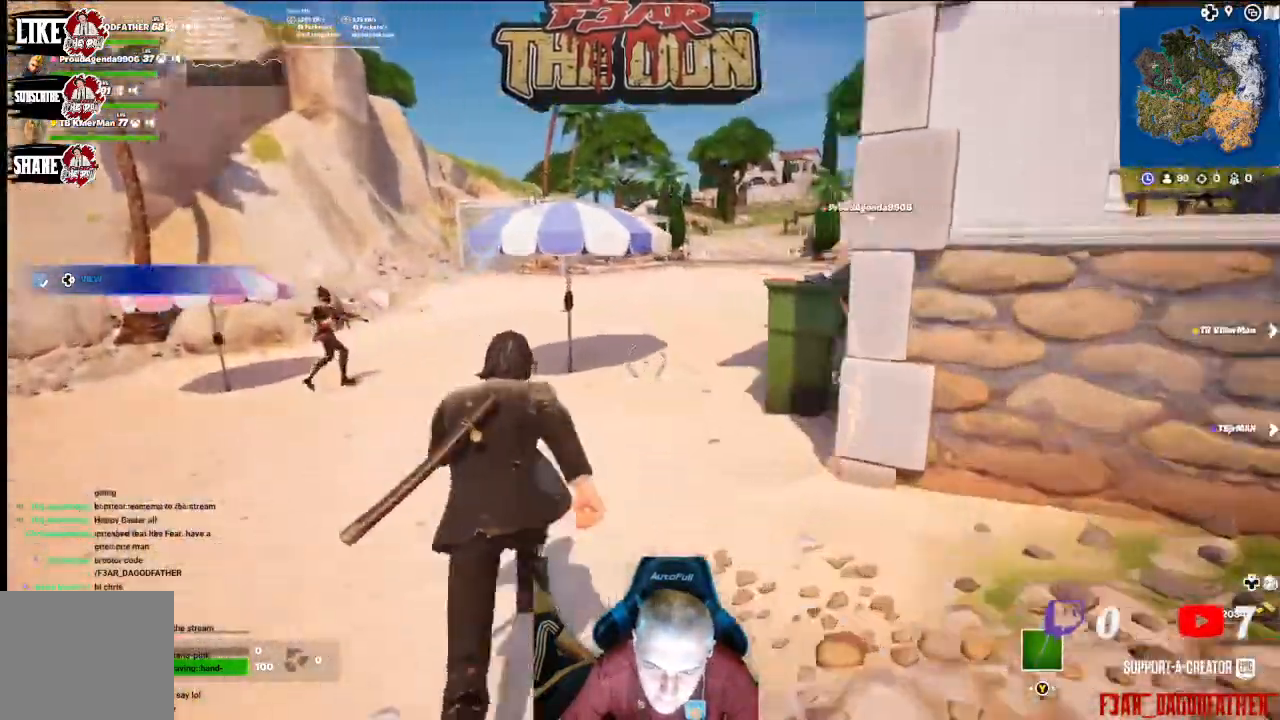
{"buttons": [], "left_stick": "up", "right_stick": "center", "events": [[33, "right_stick", "right"], [400, "right_stick", "center"]]}
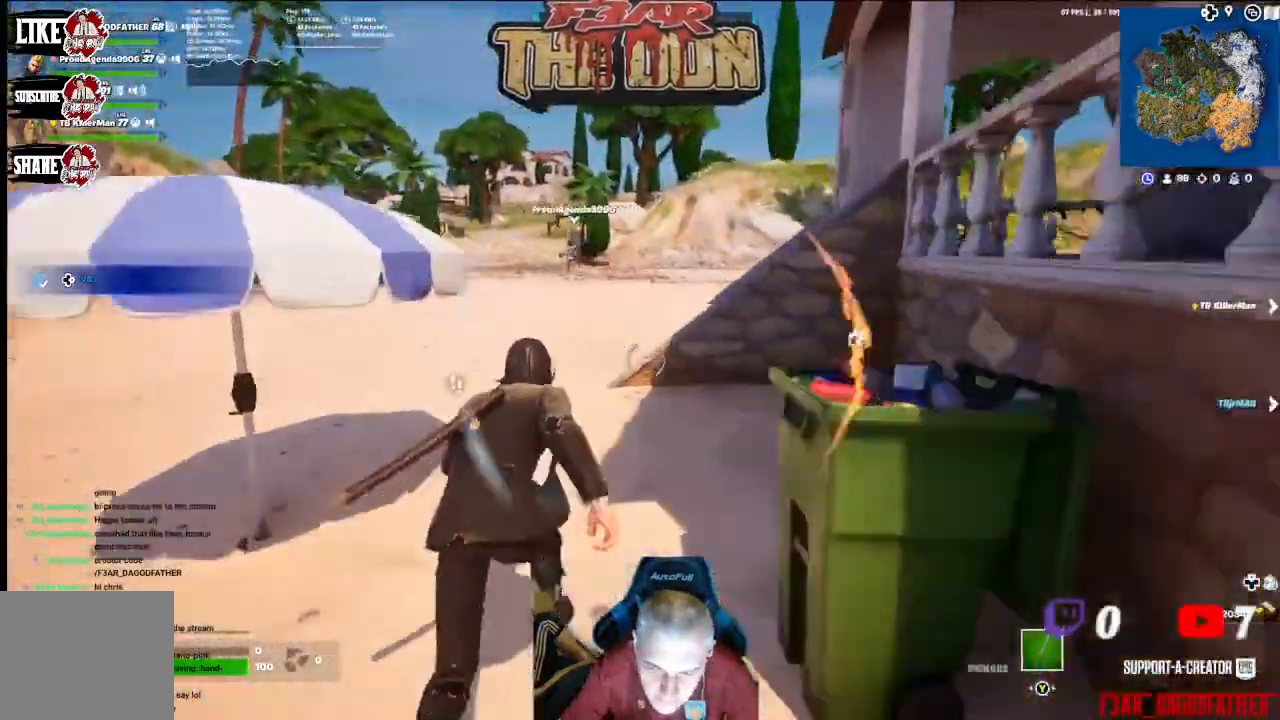
{"buttons": [], "left_stick": "up", "right_stick": "right", "events": [[300, "right_stick", "right"]]}
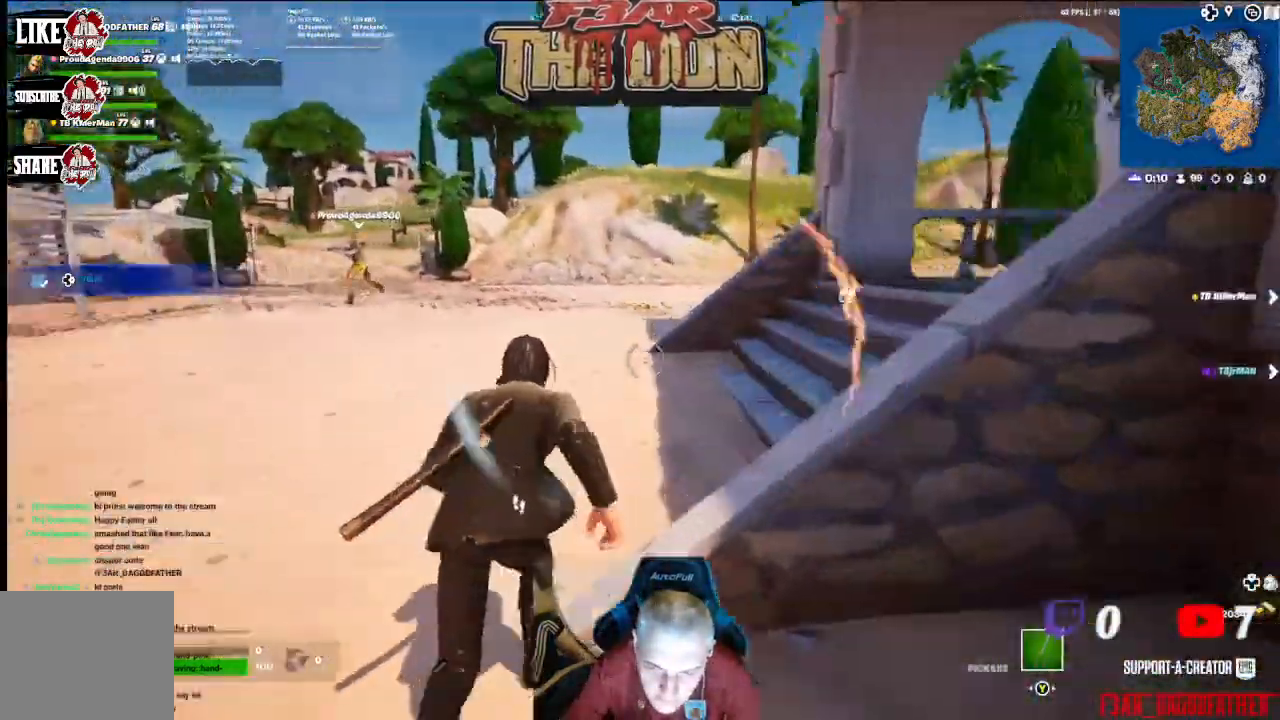
{"buttons": [], "left_stick": "up-right", "right_stick": "right", "events": [[300, "left_stick", "up-right"]]}
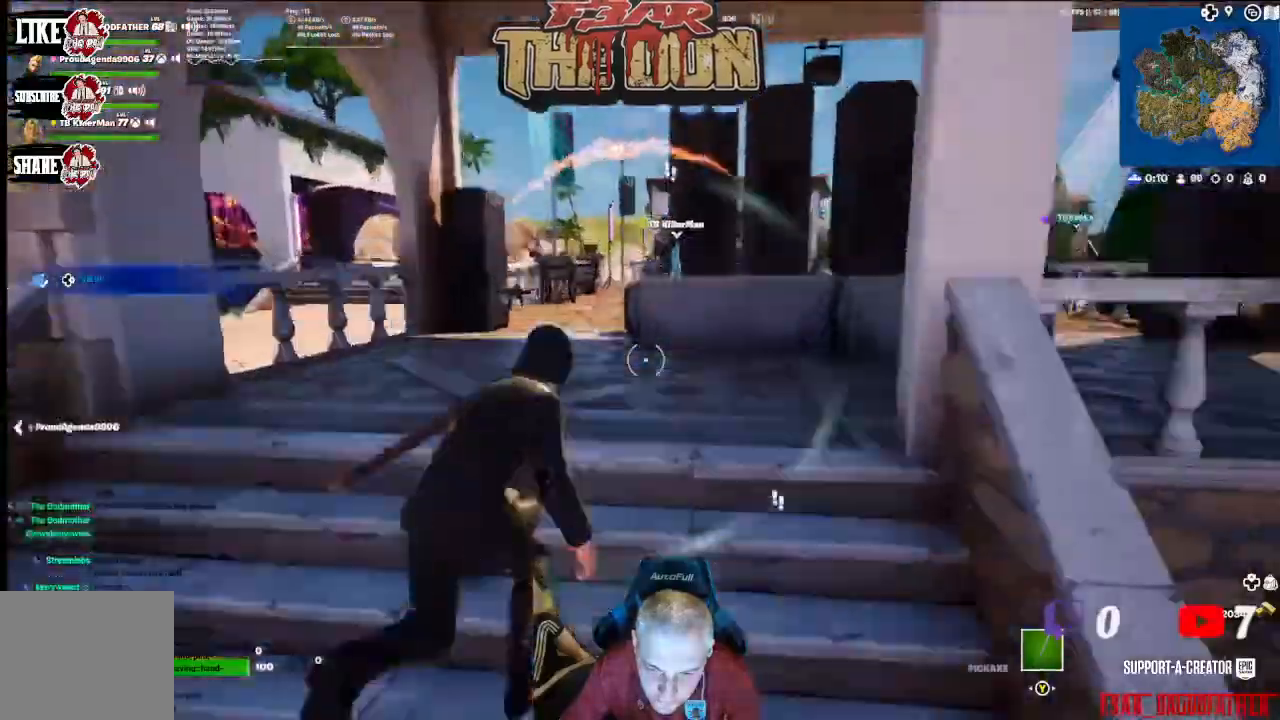
{"buttons": [], "left_stick": "up", "right_stick": "center", "events": [[33, "left_stick", "up"], [33, "right_stick", "center"]]}
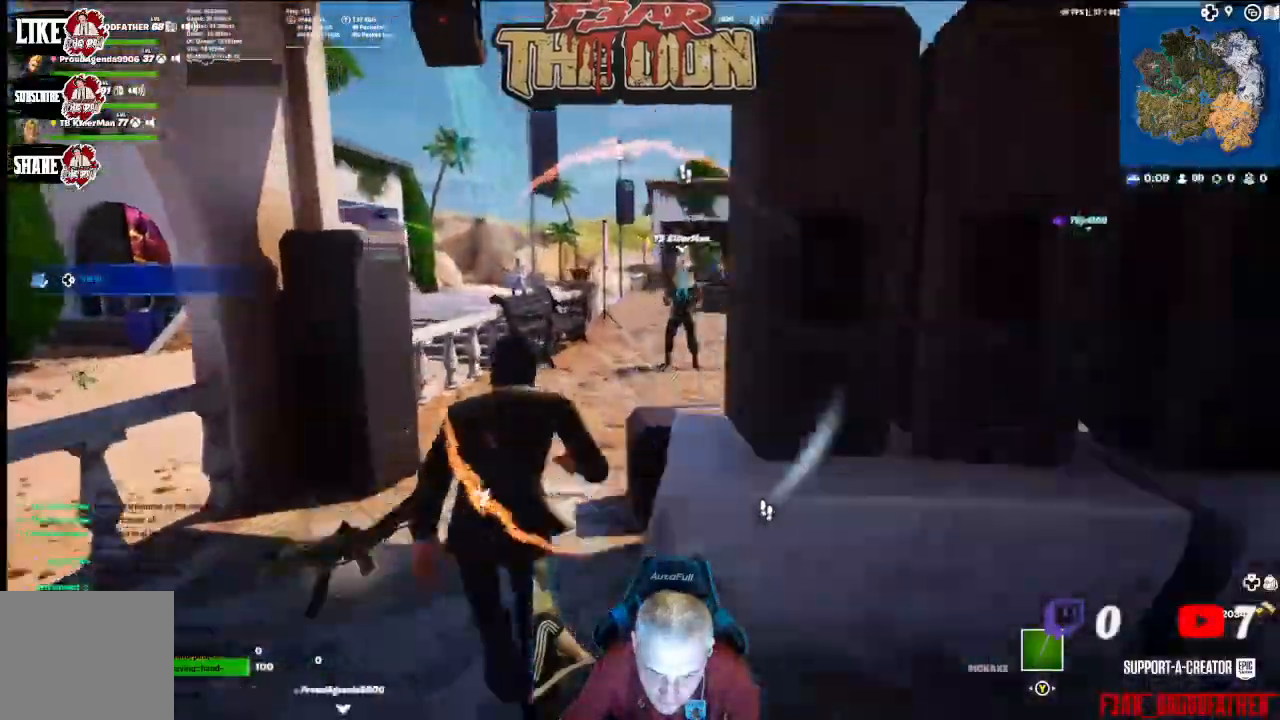
{"buttons": [], "left_stick": "up", "right_stick": "down-right", "events": [[333, "right_stick", "down-right"]]}
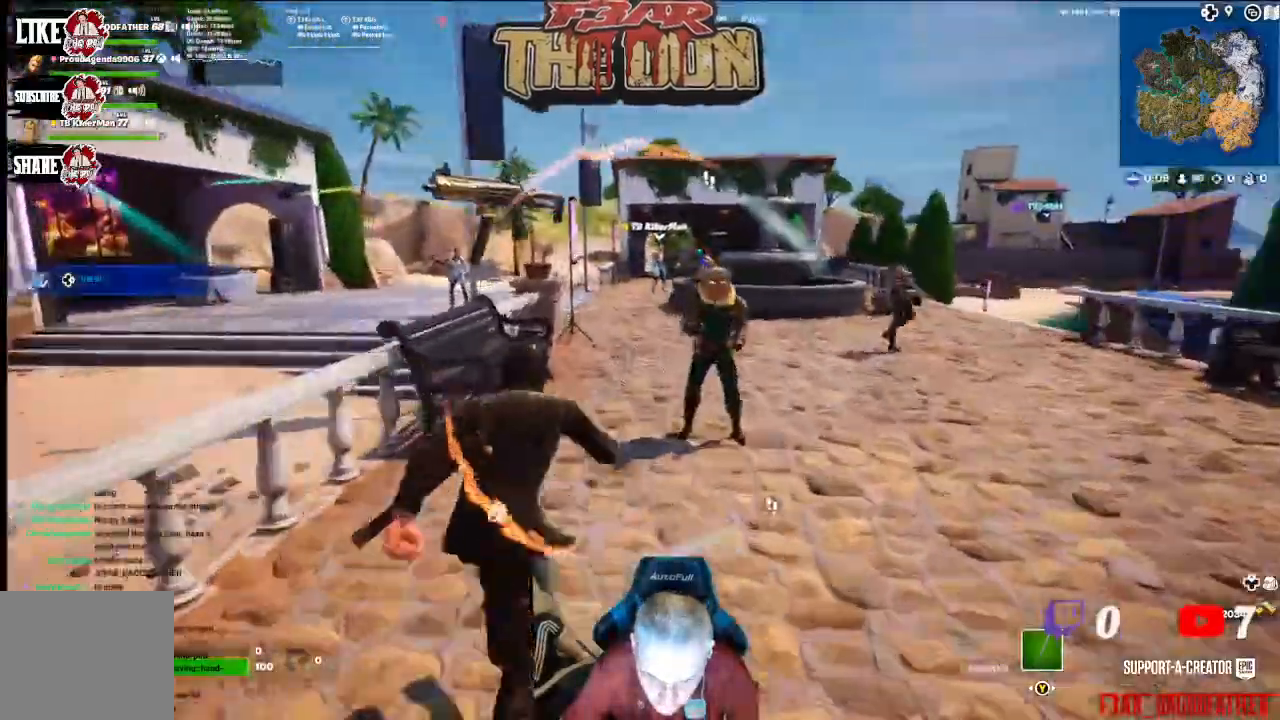
{"buttons": [], "left_stick": "up", "right_stick": "center", "events": [[33, "right_stick", "center"]]}
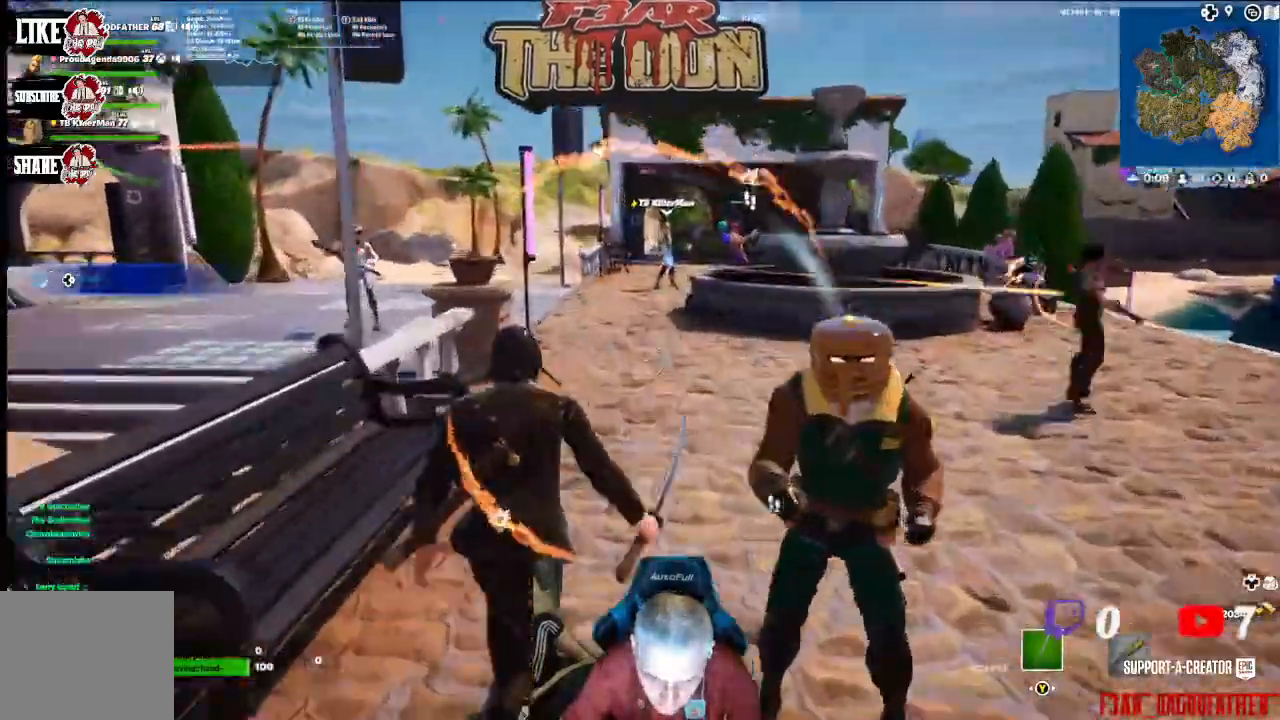
{"buttons": [], "left_stick": "up", "right_stick": "up", "events": [[333, "R1", "down"], [367, "right_stick", "up"], [467, "R1", "up"]]}
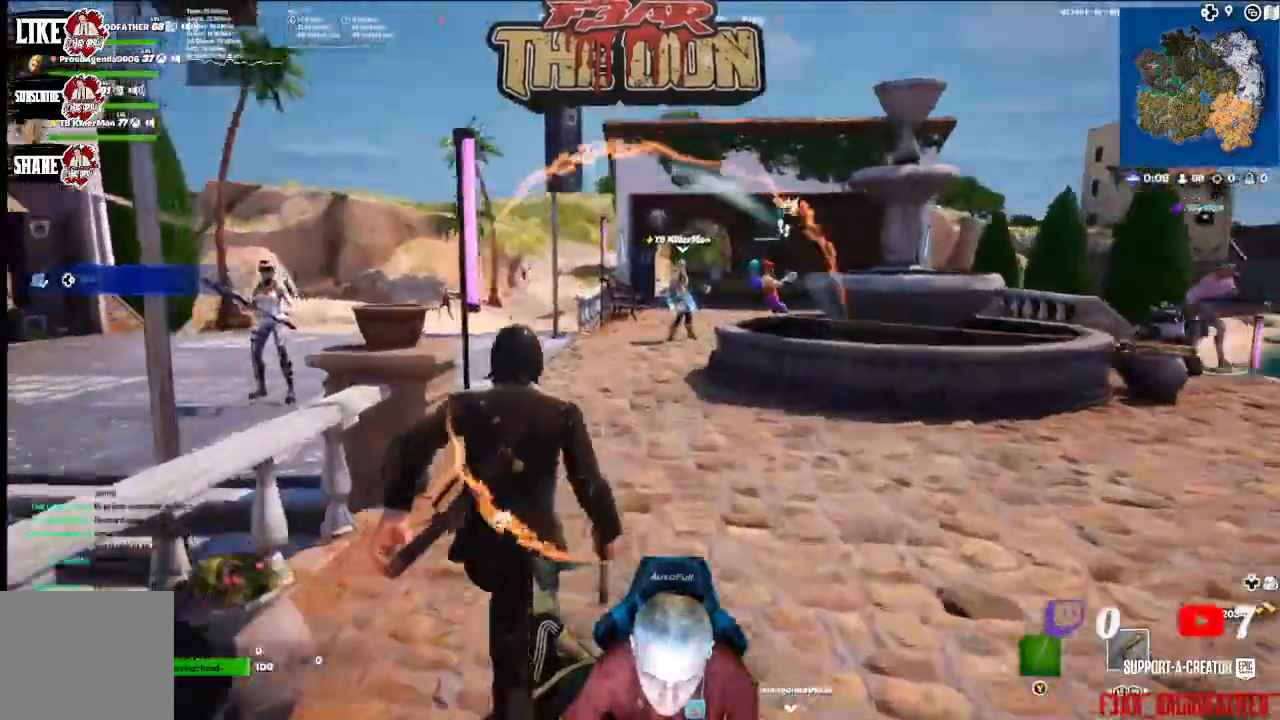
{"buttons": [], "left_stick": "up", "right_stick": "left", "events": [[200, "right_stick", "center"], [433, "right_stick", "left"]]}
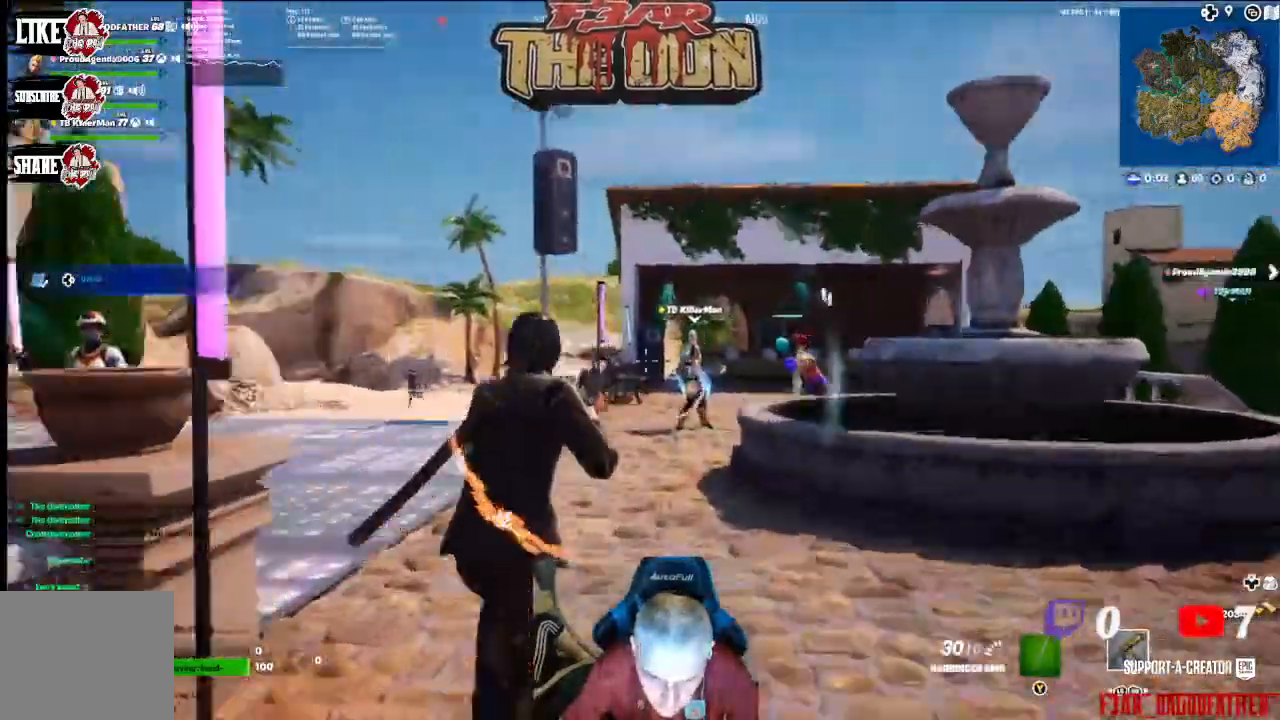
{"buttons": [], "left_stick": "center", "right_stick": "center", "events": [[367, "left_stick", "center"], [367, "right_stick", "center"]]}